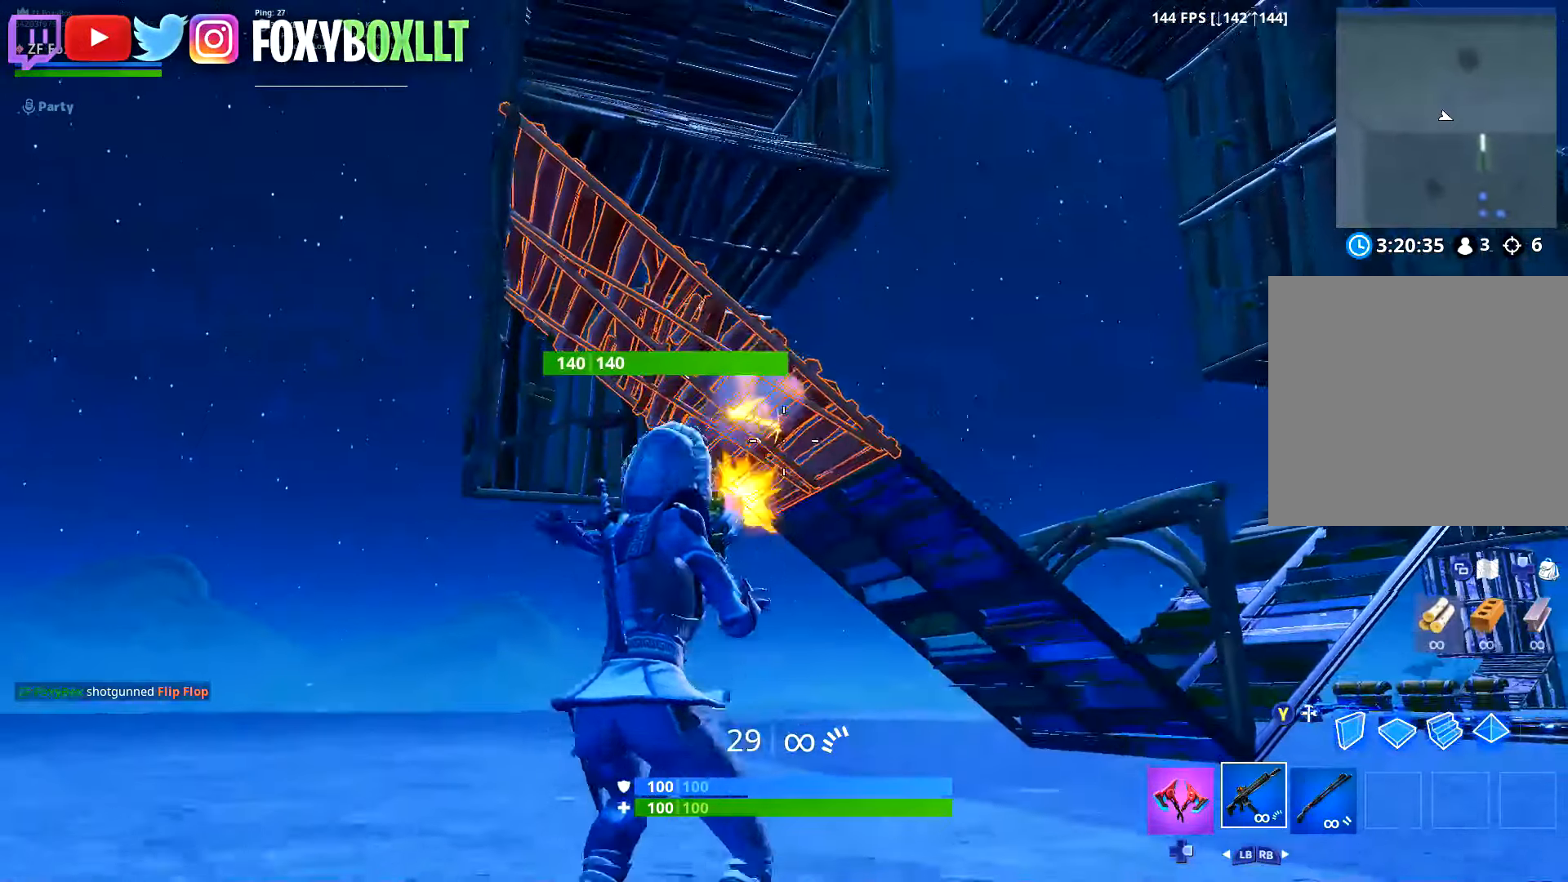
Gameplay with a controller (Xbox layout); each line is a JSON object with the inputs held at the frame after it. "button_events" lists button changes between this image and that frame as [ms after this image, input, new state], when the widget could be followed in between (sticks are given only as held states). Not read: L3.
{"buttons": ["R2"], "left_stick": "up", "right_stick": "center", "button_events": []}
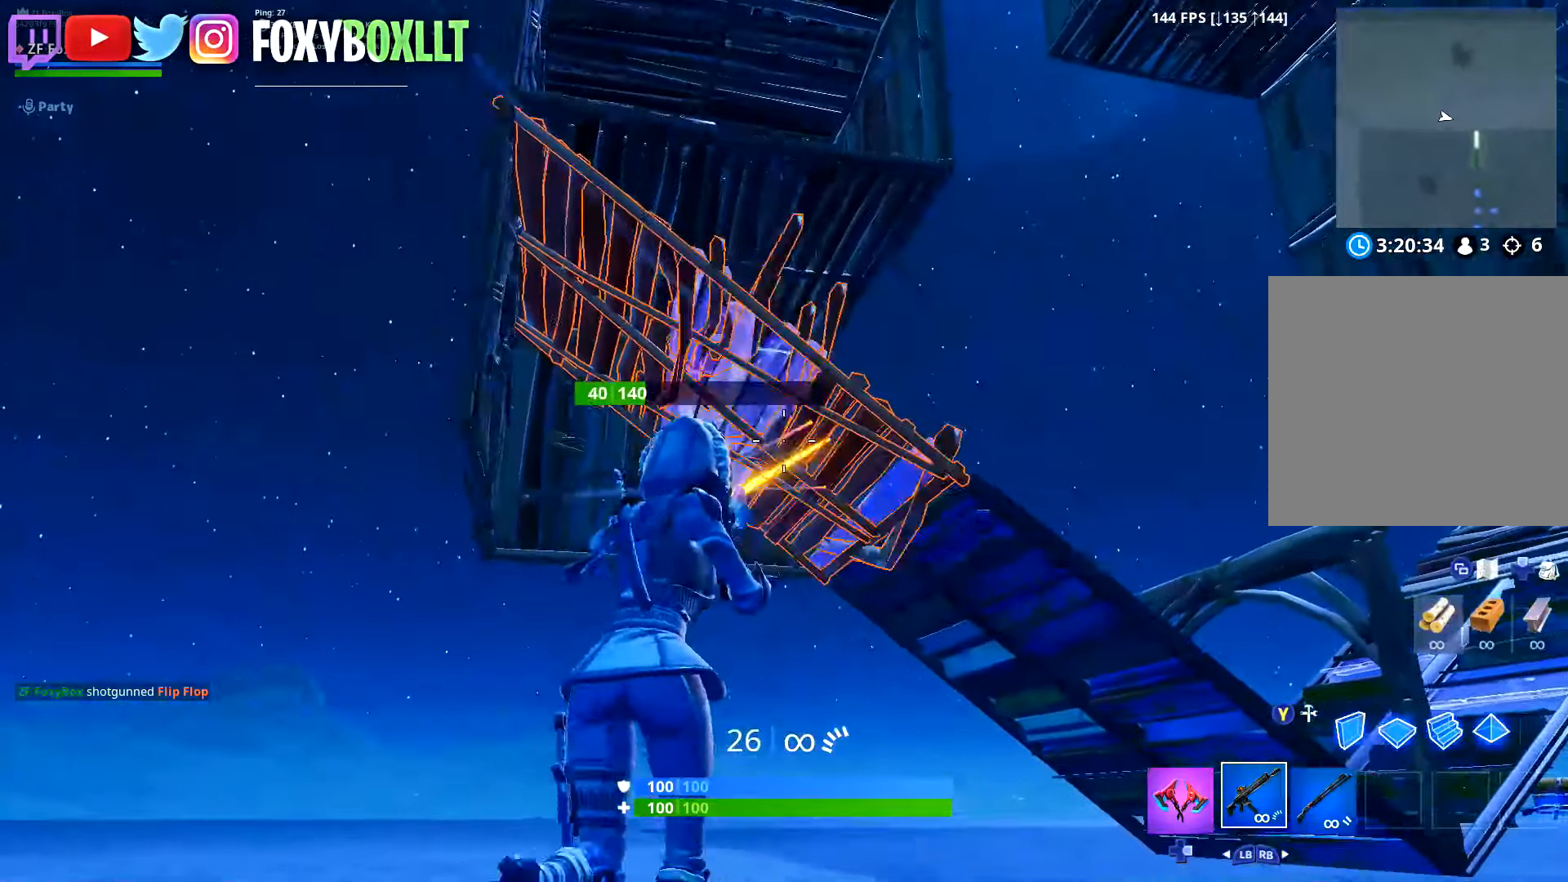
{"buttons": [], "left_stick": "up-right", "right_stick": "center", "button_events": [[250, "R2", "up"]]}
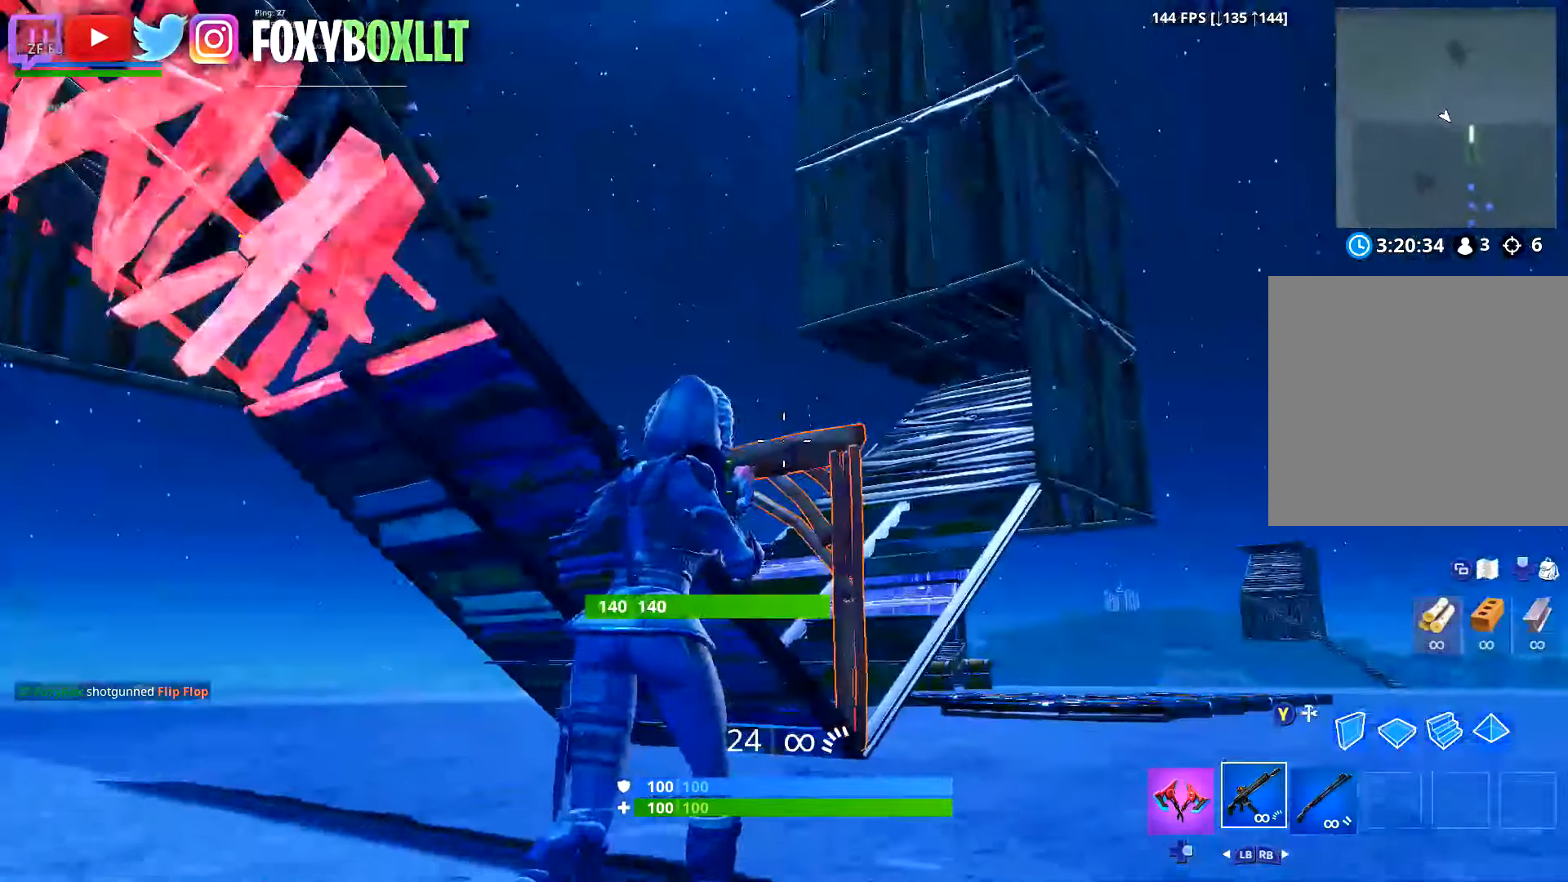
{"buttons": ["L2", "R2"], "left_stick": "up", "right_stick": "center", "button_events": [[283, "L2", "down"], [317, "R2", "down"]]}
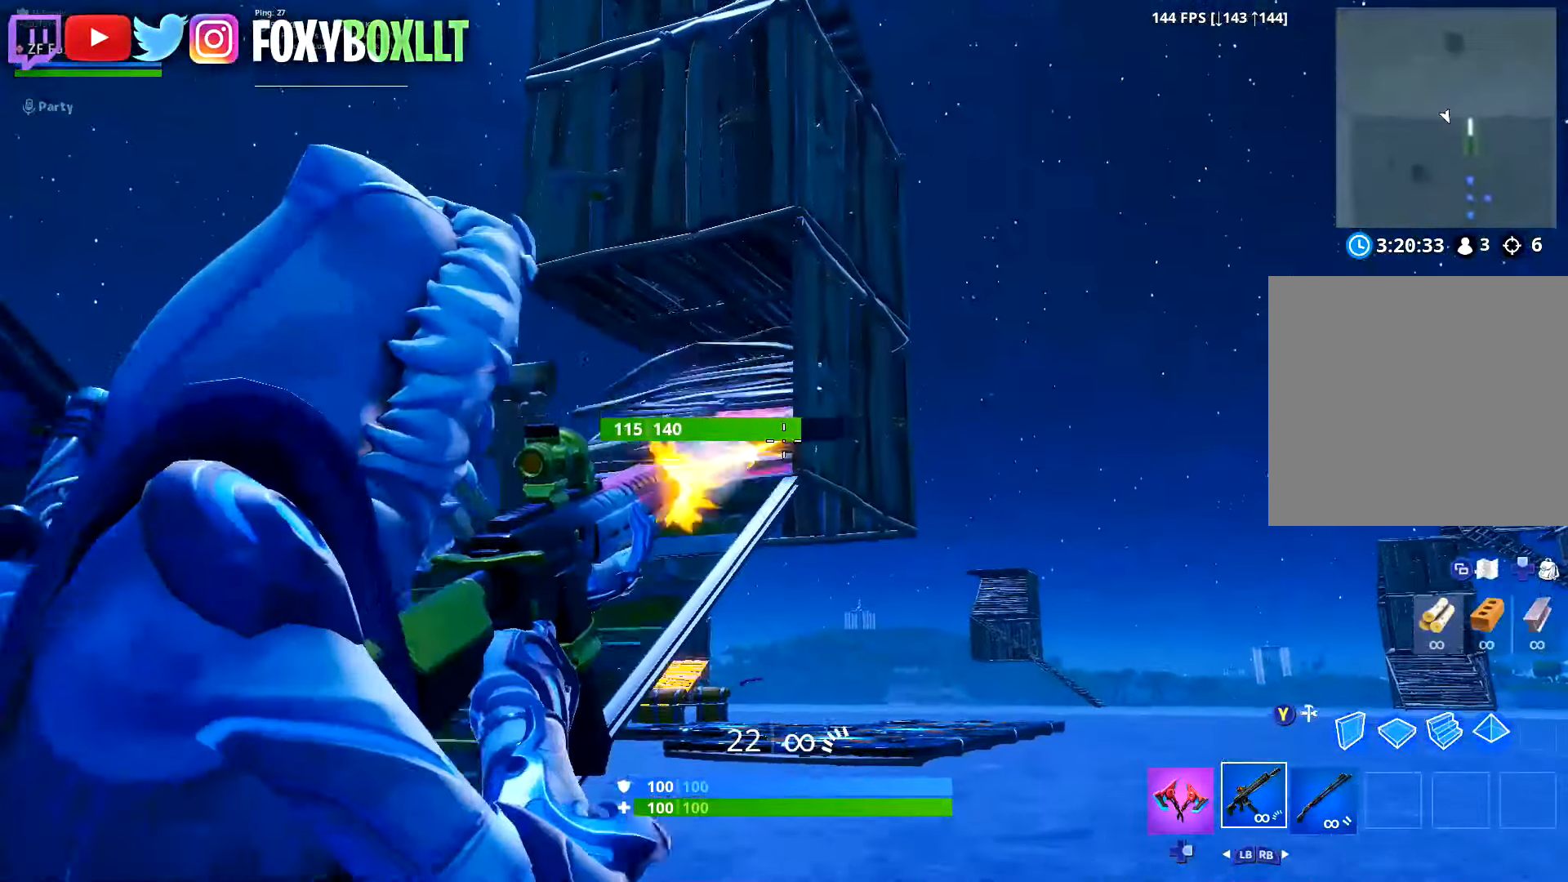
{"buttons": ["L2", "R2"], "left_stick": "up", "right_stick": "center", "button_events": []}